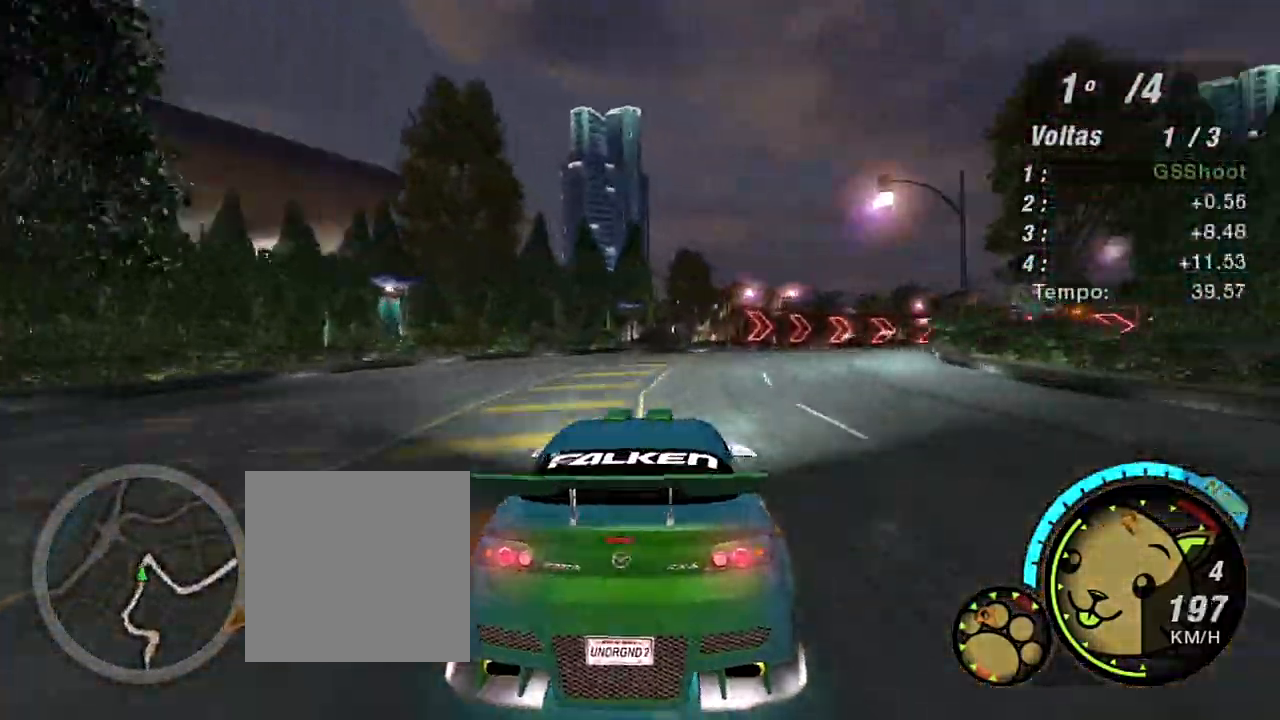
Gameplay with a controller (Xbox layout); each line is a JSON object with the inputs held at the frame after it. "events" lists button and stick changes between this image and that frame as [ms after this image, input, new state], when the widget could be followed in between. Not read: L3.
{"buttons": ["L2"], "left_stick": "right", "right_stick": "center", "events": [[134, "R2", "up"]]}
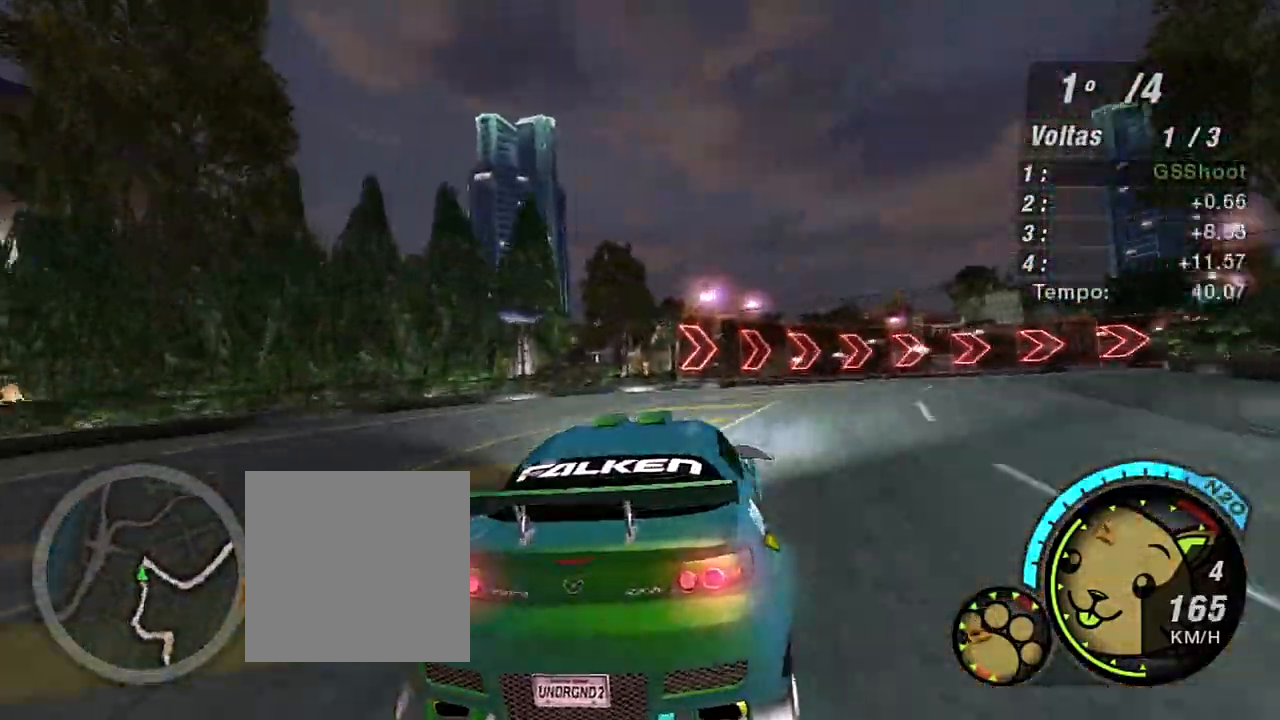
{"buttons": [], "left_stick": "up-right", "right_stick": "center", "events": [[400, "L2", "up"], [400, "left_stick", "up-right"]]}
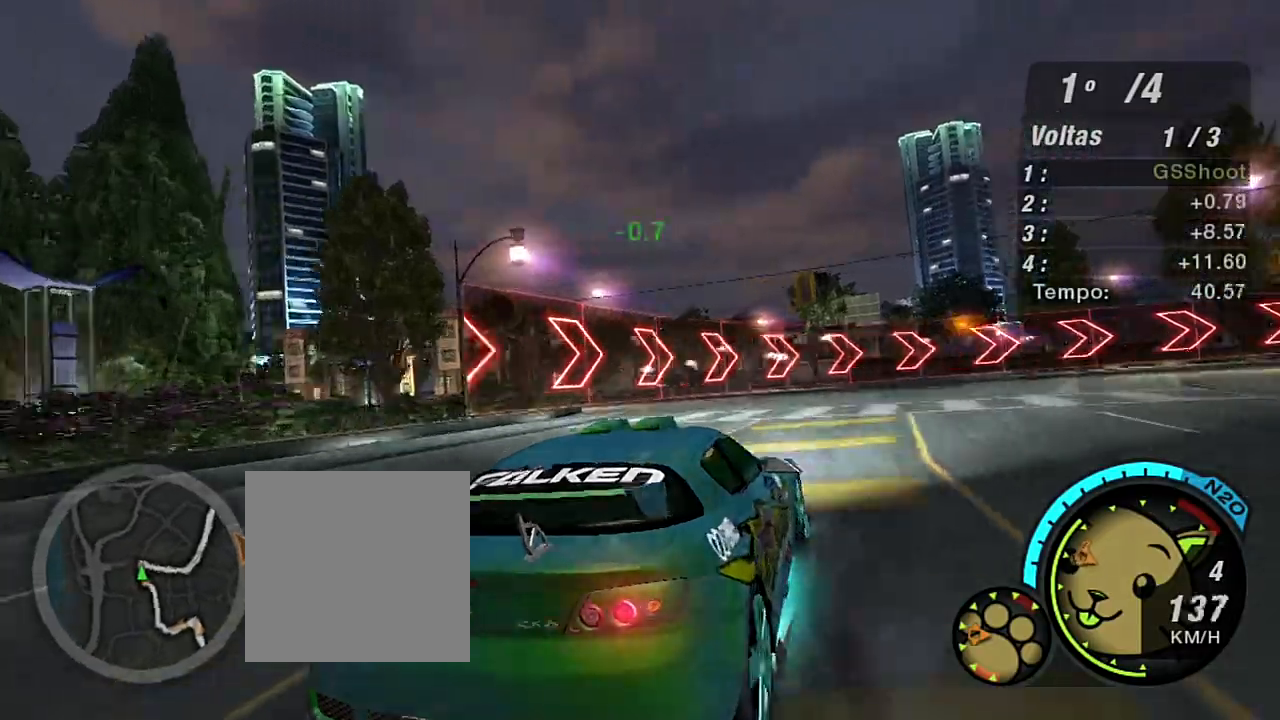
{"buttons": ["R2"], "left_stick": "center", "right_stick": "center", "events": [[34, "L1", "down"], [100, "L1", "up"], [100, "R2", "down"], [267, "R2", "up"], [334, "R2", "down"], [434, "left_stick", "center"]]}
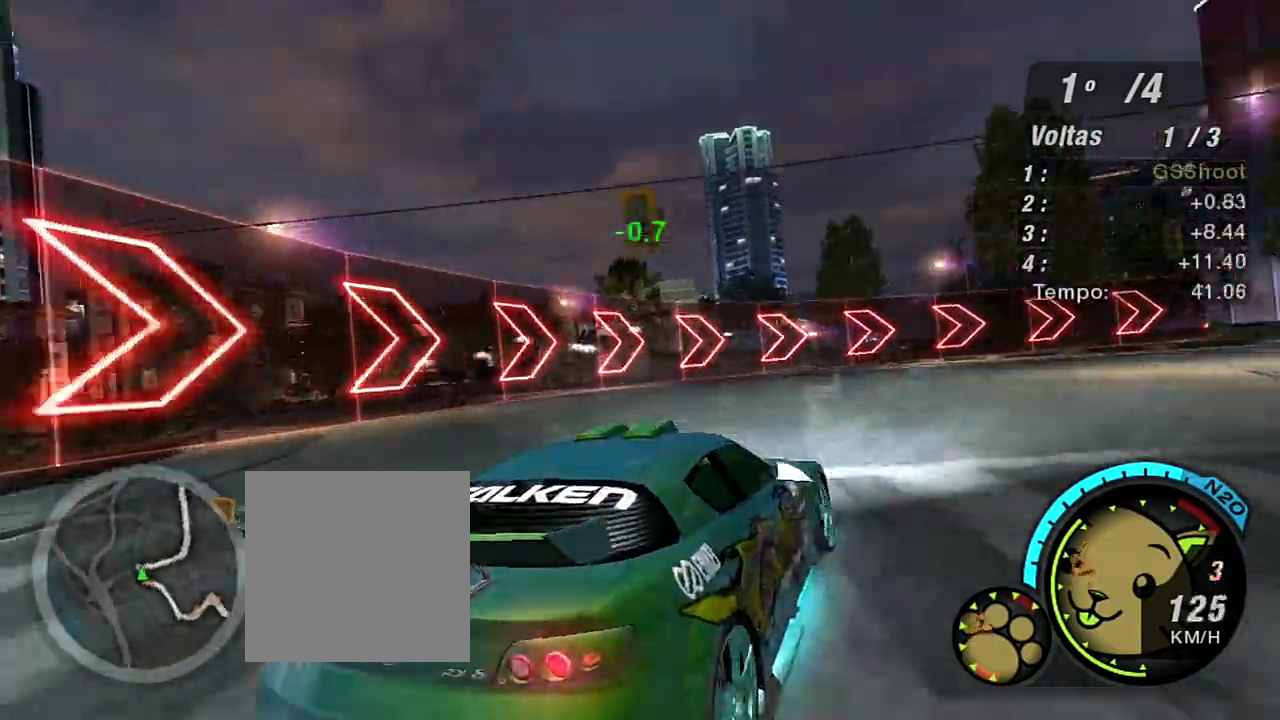
{"buttons": ["R2"], "left_stick": "center", "right_stick": "center", "events": [[200, "left_stick", "up"], [300, "L1", "down"], [367, "L1", "up"], [434, "left_stick", "center"]]}
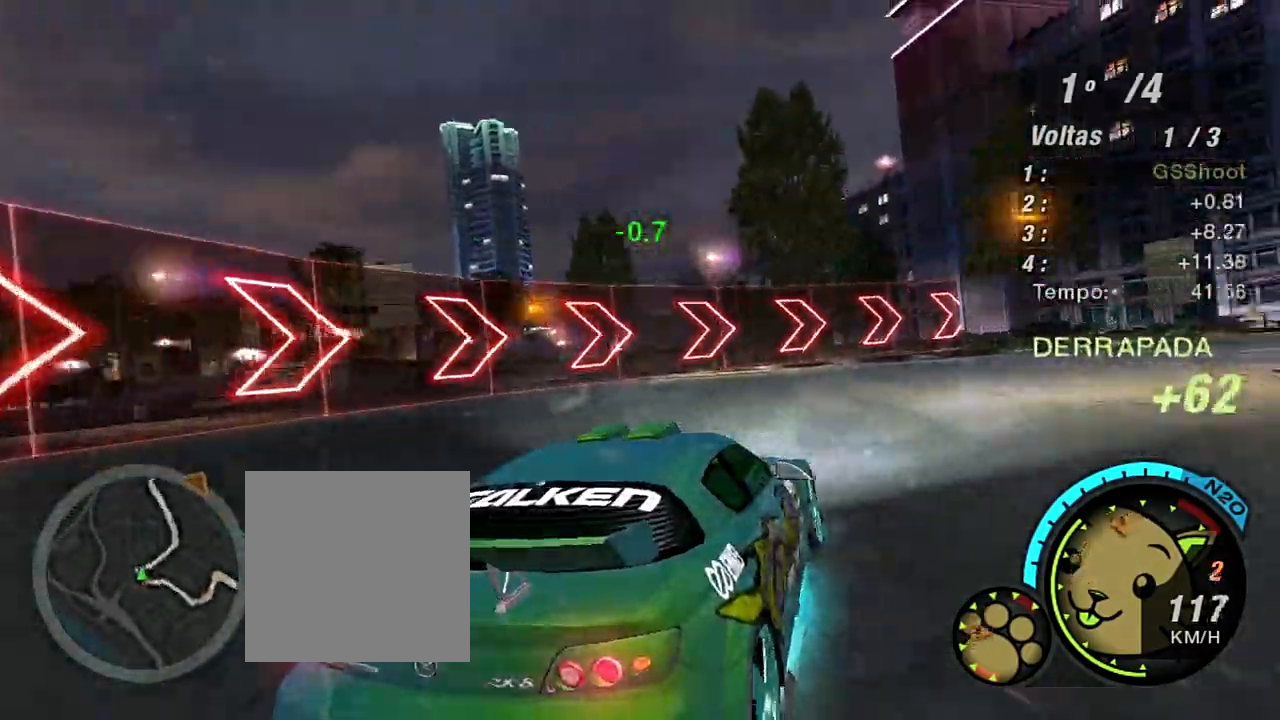
{"buttons": ["R2"], "left_stick": "right", "right_stick": "center", "events": [[234, "left_stick", "right"]]}
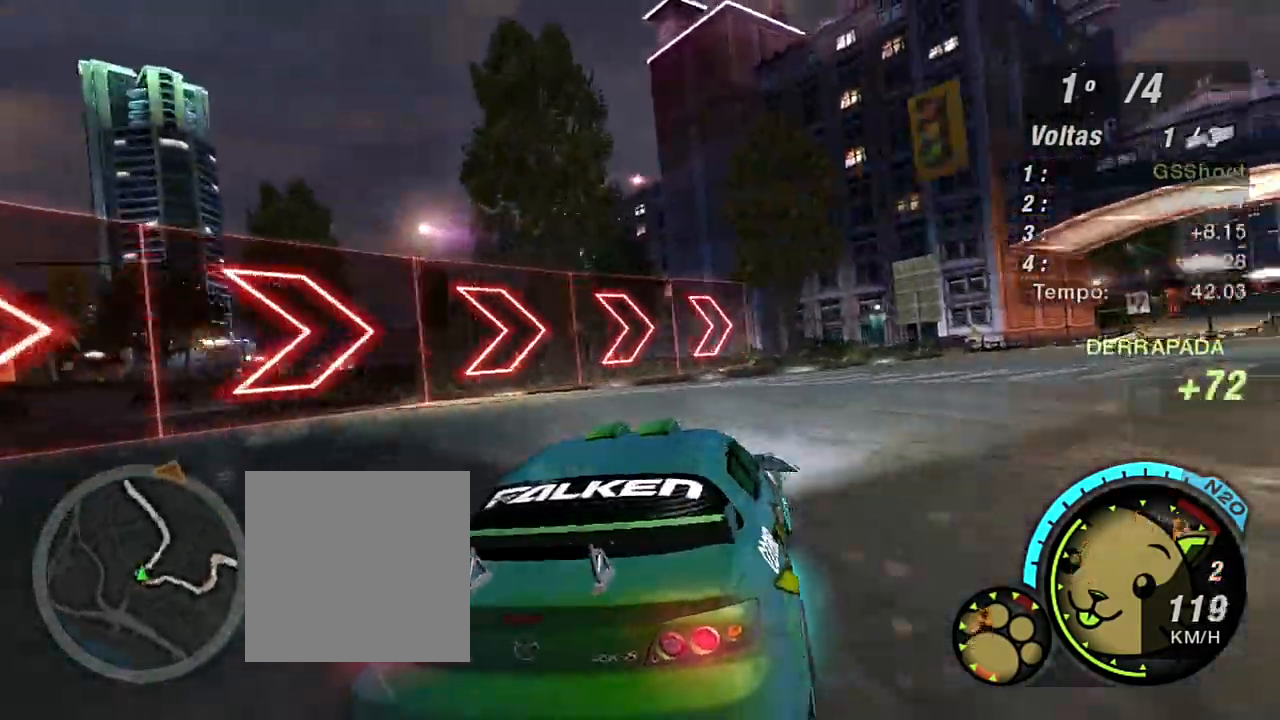
{"buttons": ["R2"], "left_stick": "up-right", "right_stick": "center", "events": [[201, "R1", "down"], [201, "left_stick", "up-right"], [301, "R1", "up"]]}
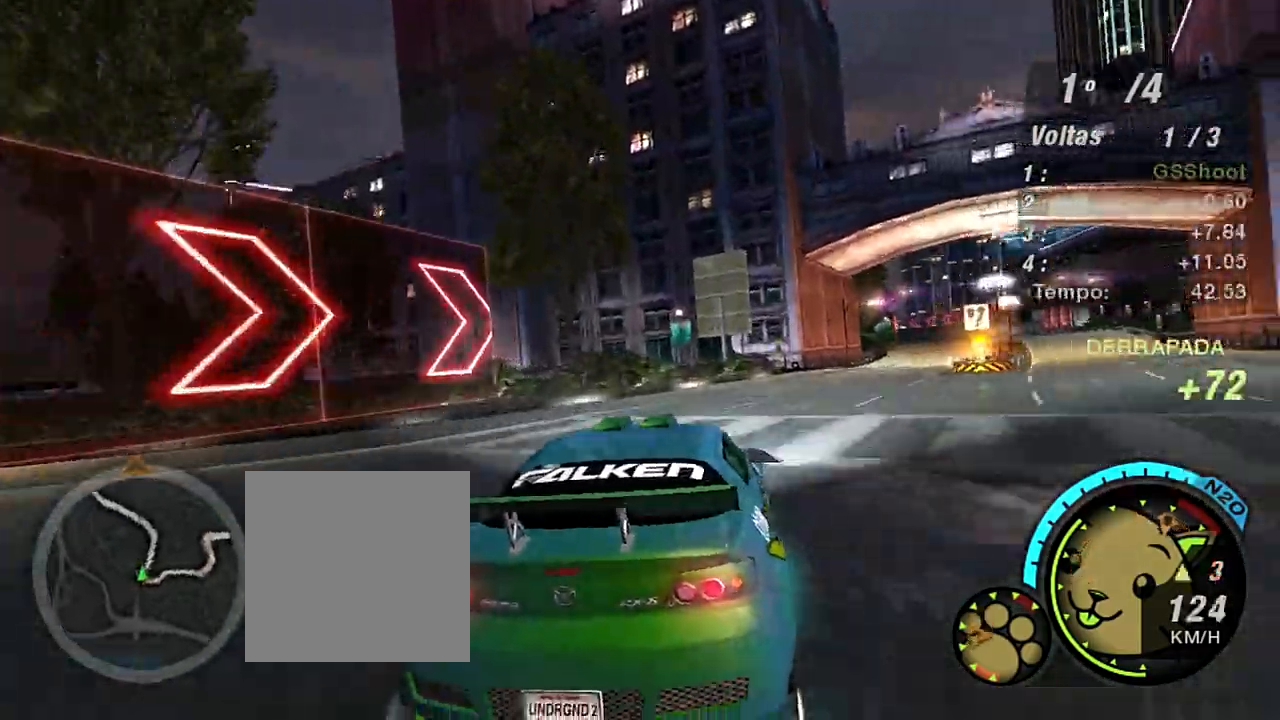
{"buttons": ["R2"], "left_stick": "up-right", "right_stick": "center", "events": []}
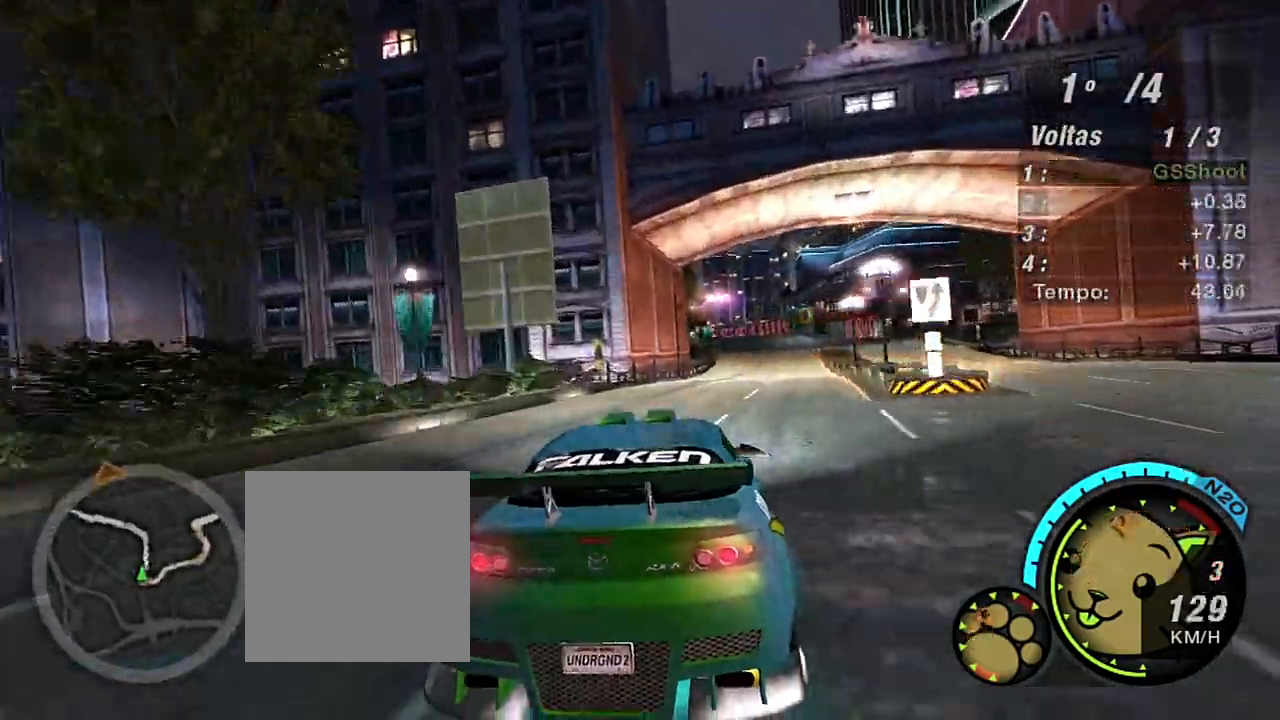
{"buttons": ["R2"], "left_stick": "up-right", "right_stick": "center", "events": [[267, "left_stick", "center"], [401, "left_stick", "up-right"]]}
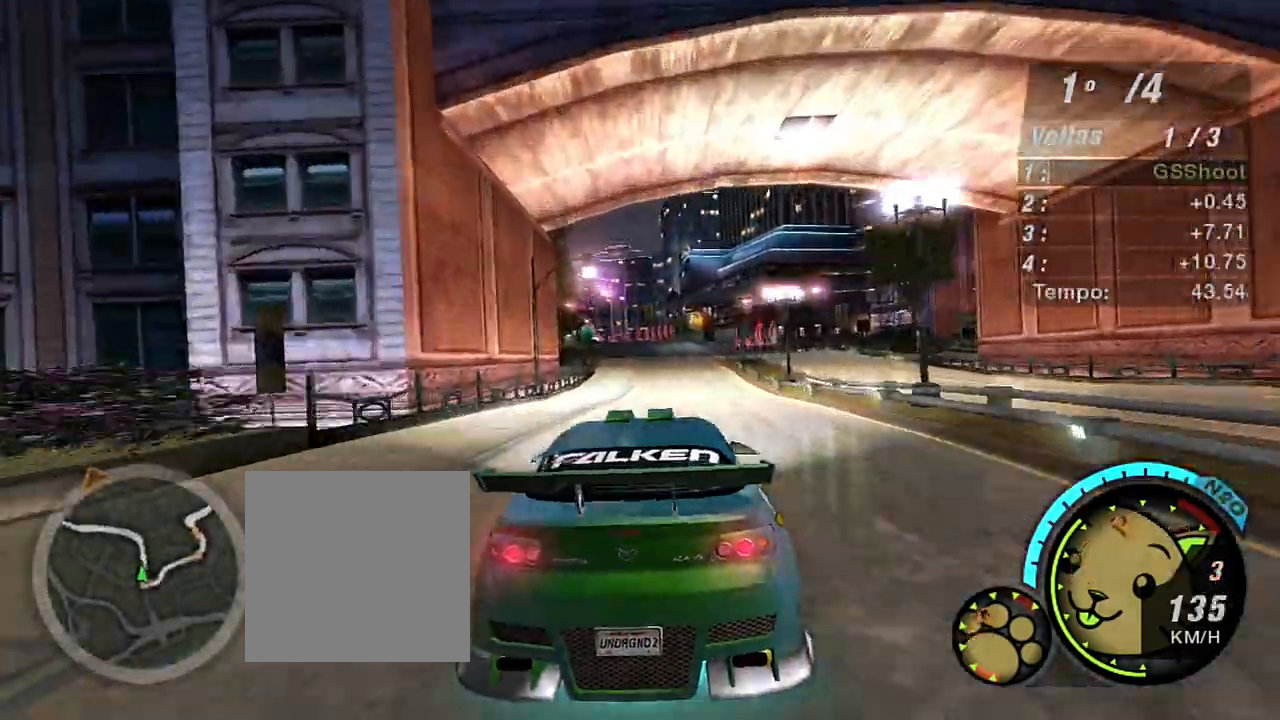
{"buttons": ["R2"], "left_stick": "up-right", "right_stick": "center", "events": [[133, "left_stick", "center"], [300, "left_stick", "up-right"]]}
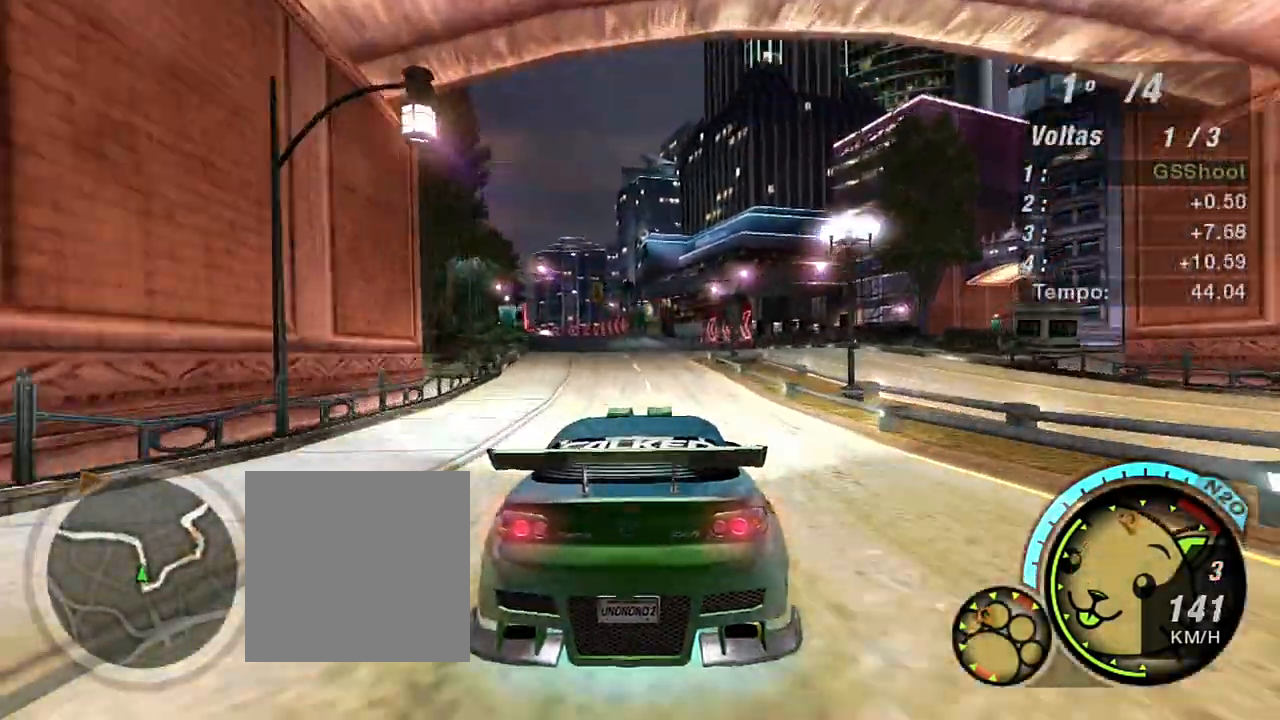
{"buttons": ["R2"], "left_stick": "up-left", "right_stick": "center", "events": [[34, "left_stick", "center"], [100, "left_stick", "left"], [267, "left_stick", "center"], [434, "left_stick", "up-left"]]}
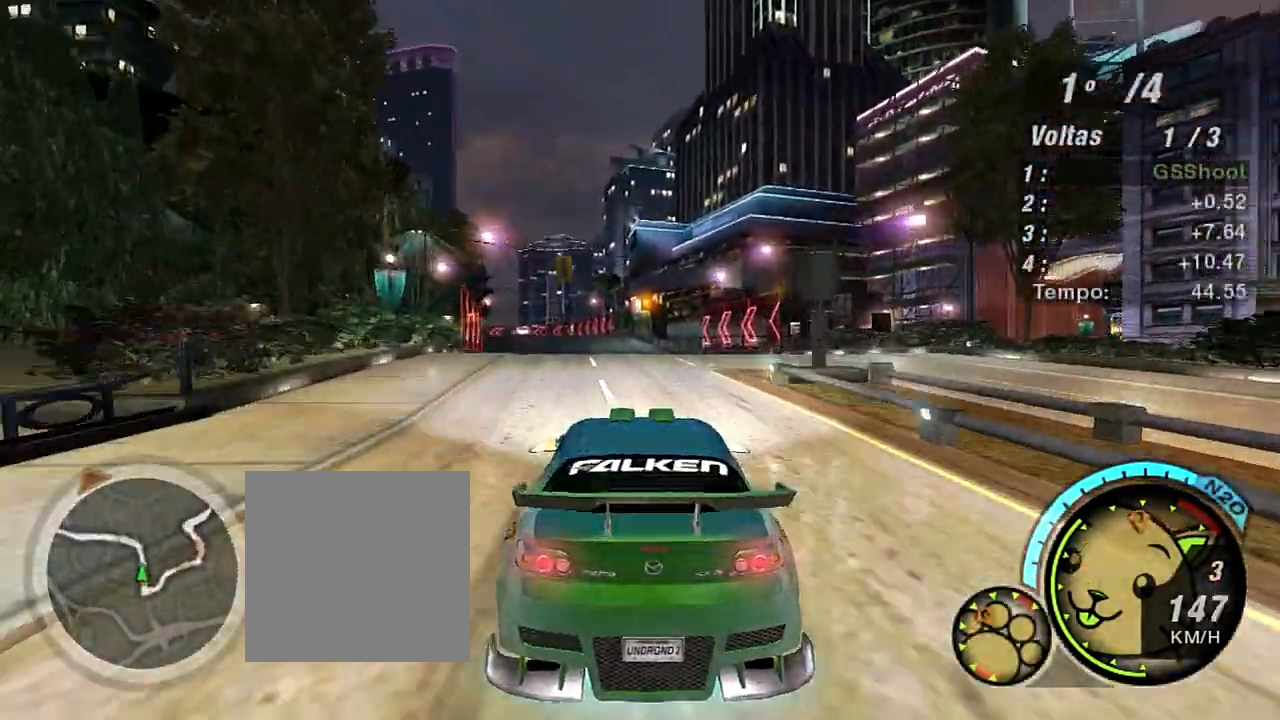
{"buttons": ["R2"], "left_stick": "up", "right_stick": "center", "events": [[100, "left_stick", "up-right"], [167, "left_stick", "center"], [467, "left_stick", "up"]]}
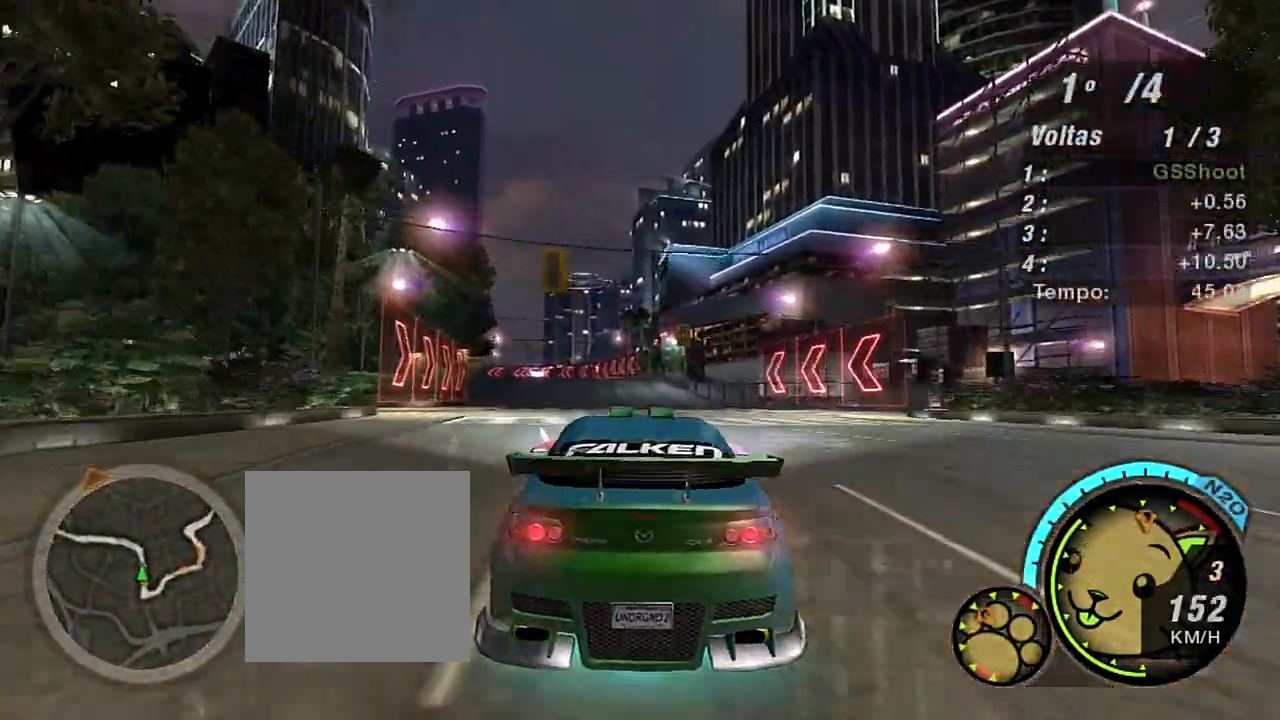
{"buttons": ["R2"], "left_stick": "up-left", "right_stick": "center", "events": [[167, "left_stick", "up-left"], [267, "left_stick", "up"], [367, "left_stick", "center"], [468, "left_stick", "up-left"]]}
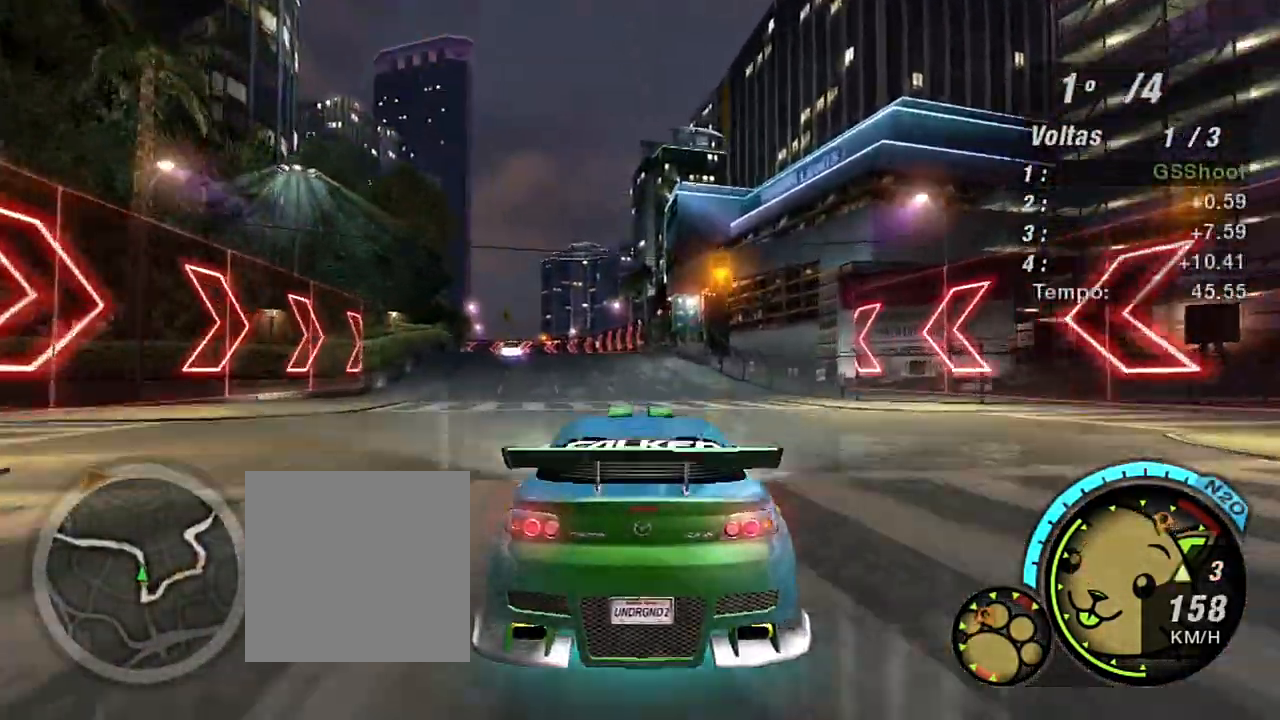
{"buttons": ["R2"], "left_stick": "center", "right_stick": "center", "events": [[133, "left_stick", "center"], [267, "left_stick", "left"], [500, "left_stick", "center"]]}
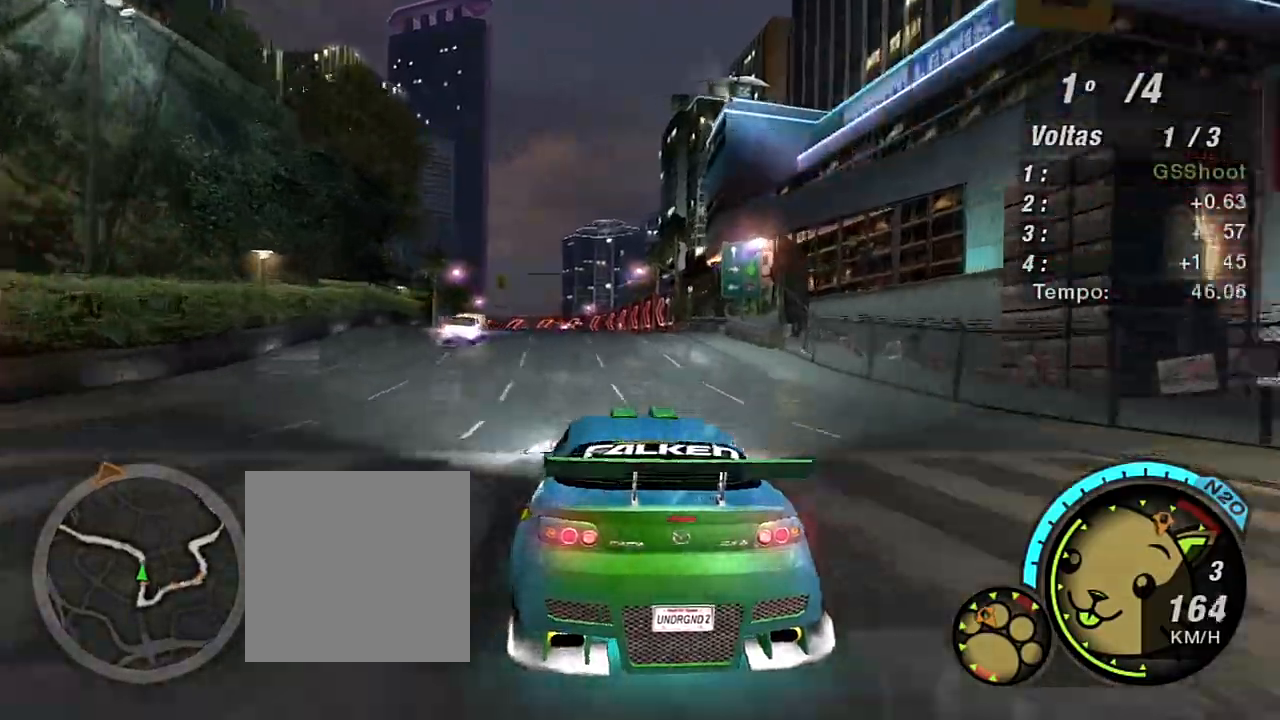
{"buttons": ["R2"], "left_stick": "left", "right_stick": "center", "events": [[334, "left_stick", "left"]]}
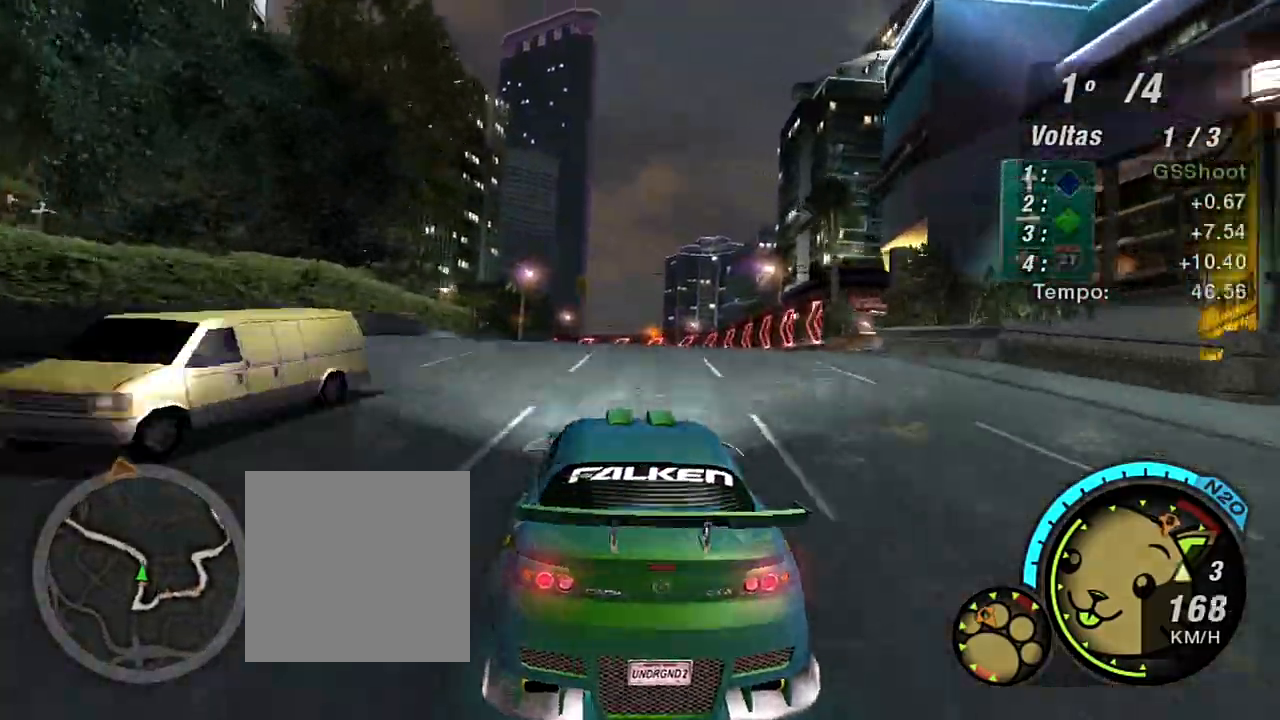
{"buttons": ["R2"], "left_stick": "center", "right_stick": "center", "events": [[33, "left_stick", "center"], [67, "R1", "down"], [167, "R1", "up"], [200, "left_stick", "left"], [367, "left_stick", "center"]]}
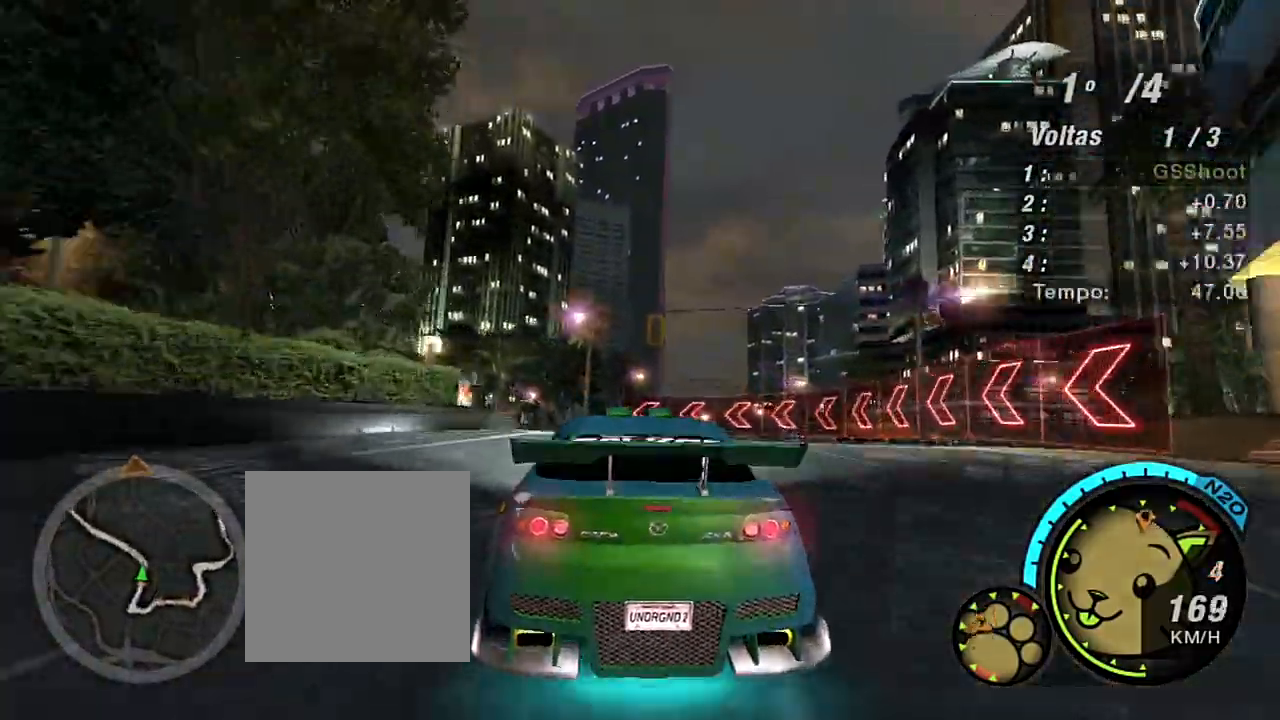
{"buttons": ["R2"], "left_stick": "left", "right_stick": "center", "events": [[167, "left_stick", "up-left"], [468, "left_stick", "left"]]}
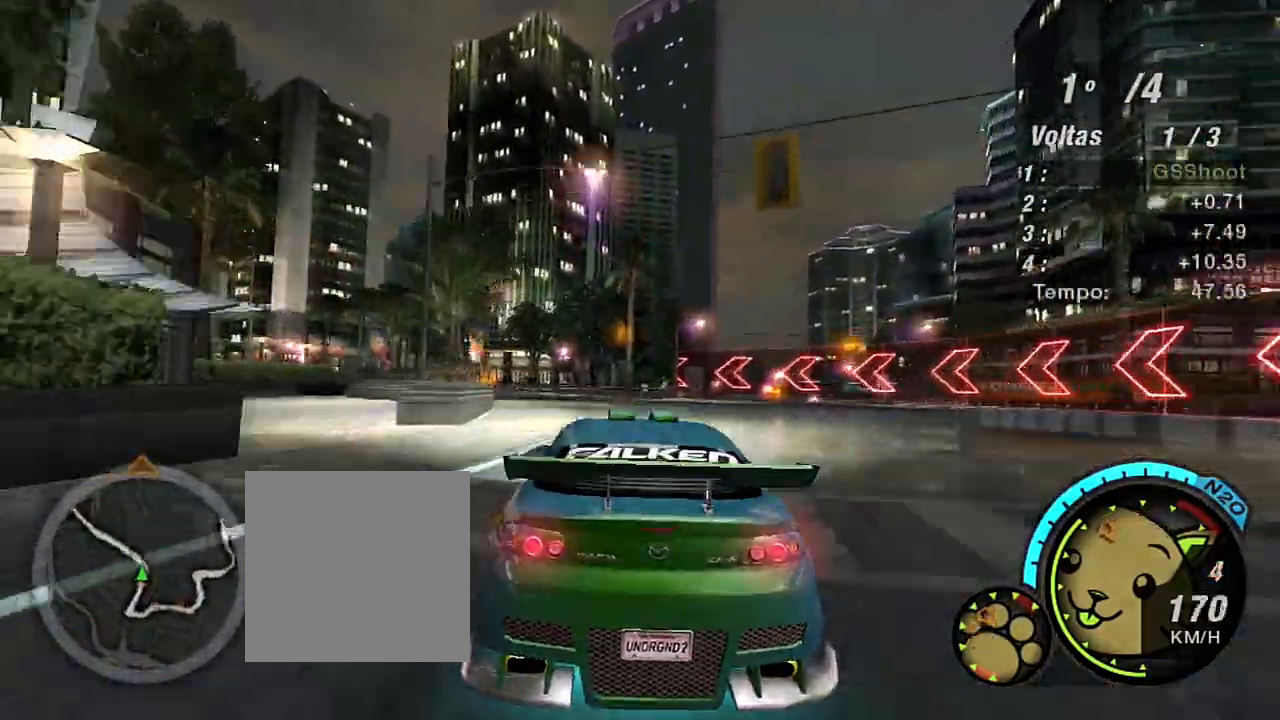
{"buttons": ["R2"], "left_stick": "up-left", "right_stick": "center", "events": [[133, "left_stick", "up-left"]]}
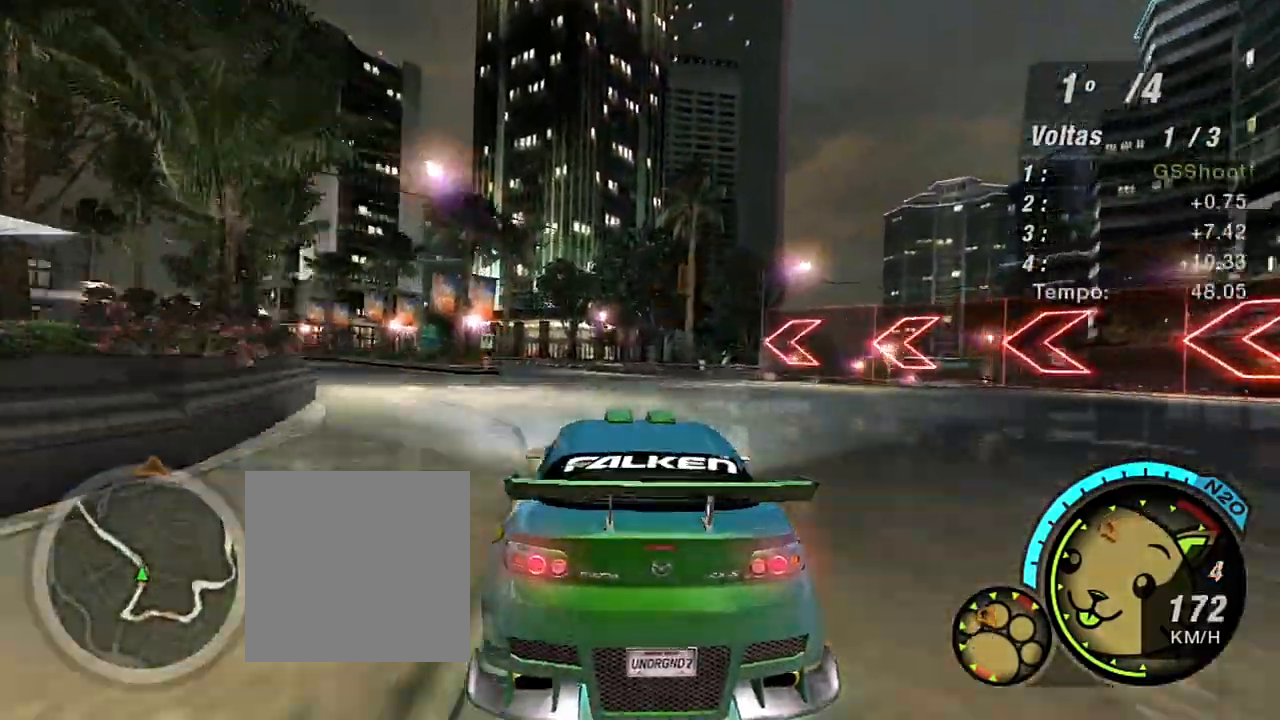
{"buttons": ["R2"], "left_stick": "up-left", "right_stick": "center", "events": []}
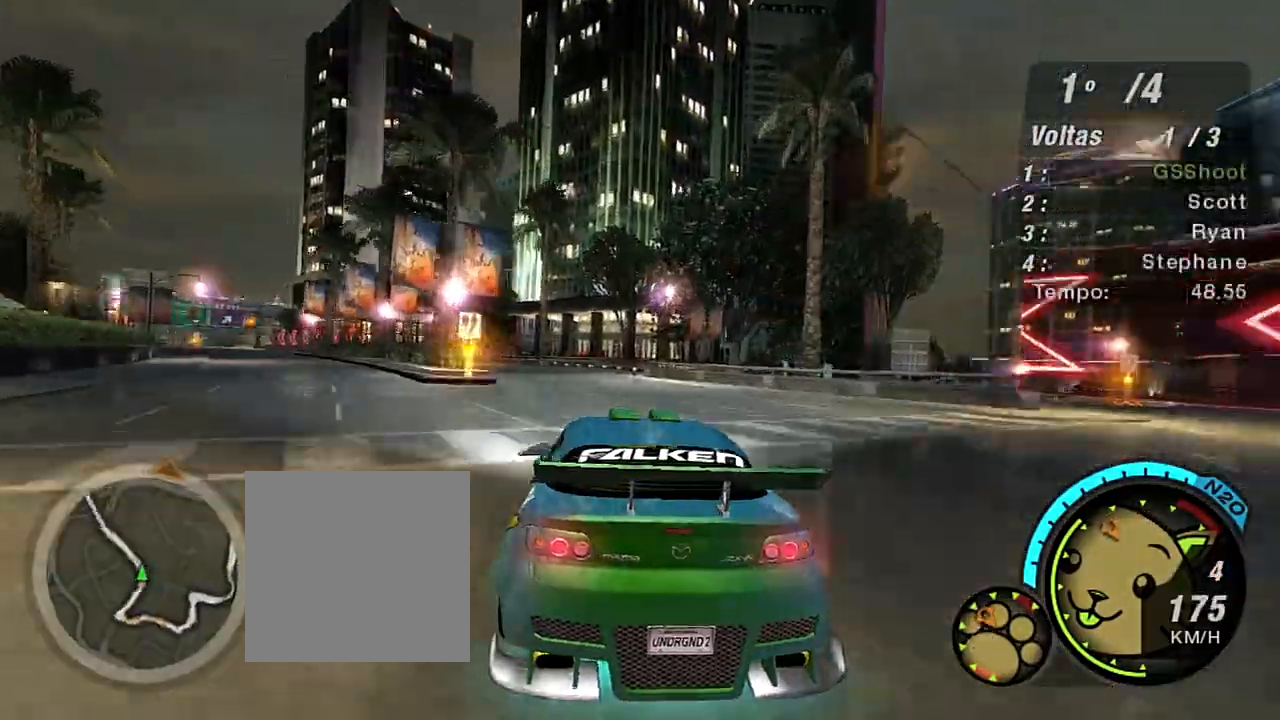
{"buttons": ["R2"], "left_stick": "left", "right_stick": "center", "events": [[167, "left_stick", "left"]]}
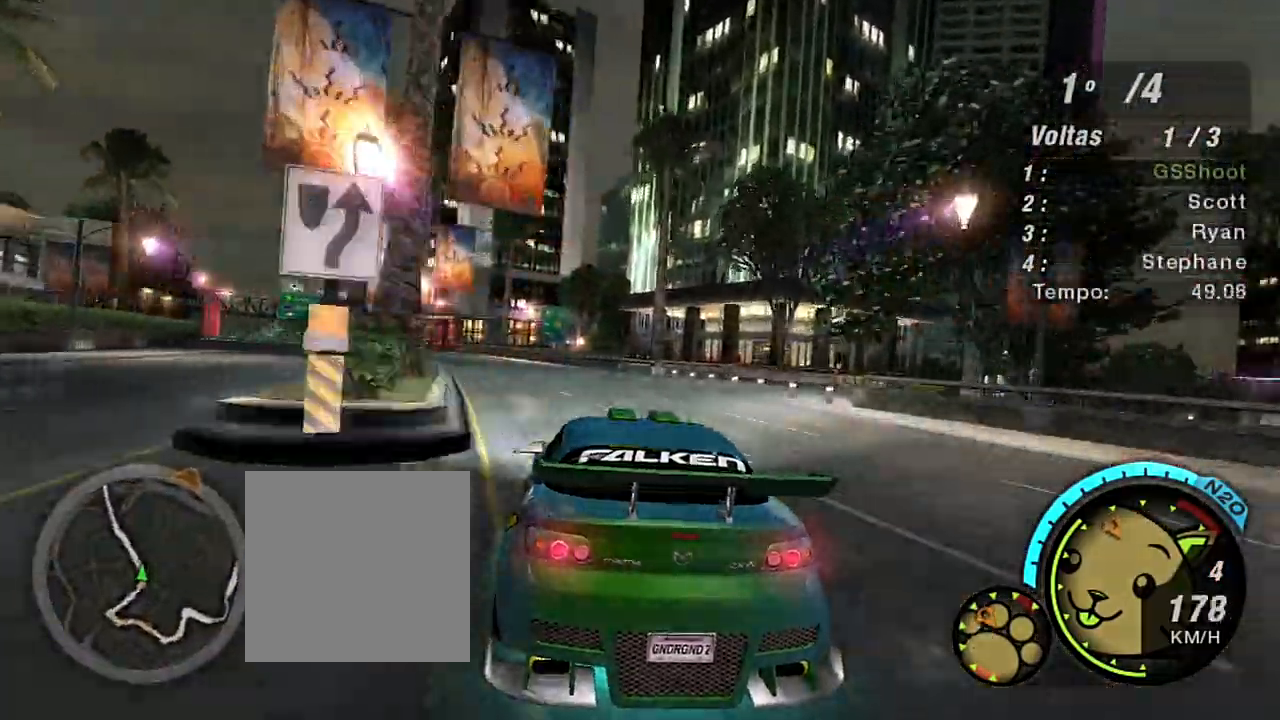
{"buttons": ["R2"], "left_stick": "up-left", "right_stick": "center", "events": [[67, "left_stick", "up-left"]]}
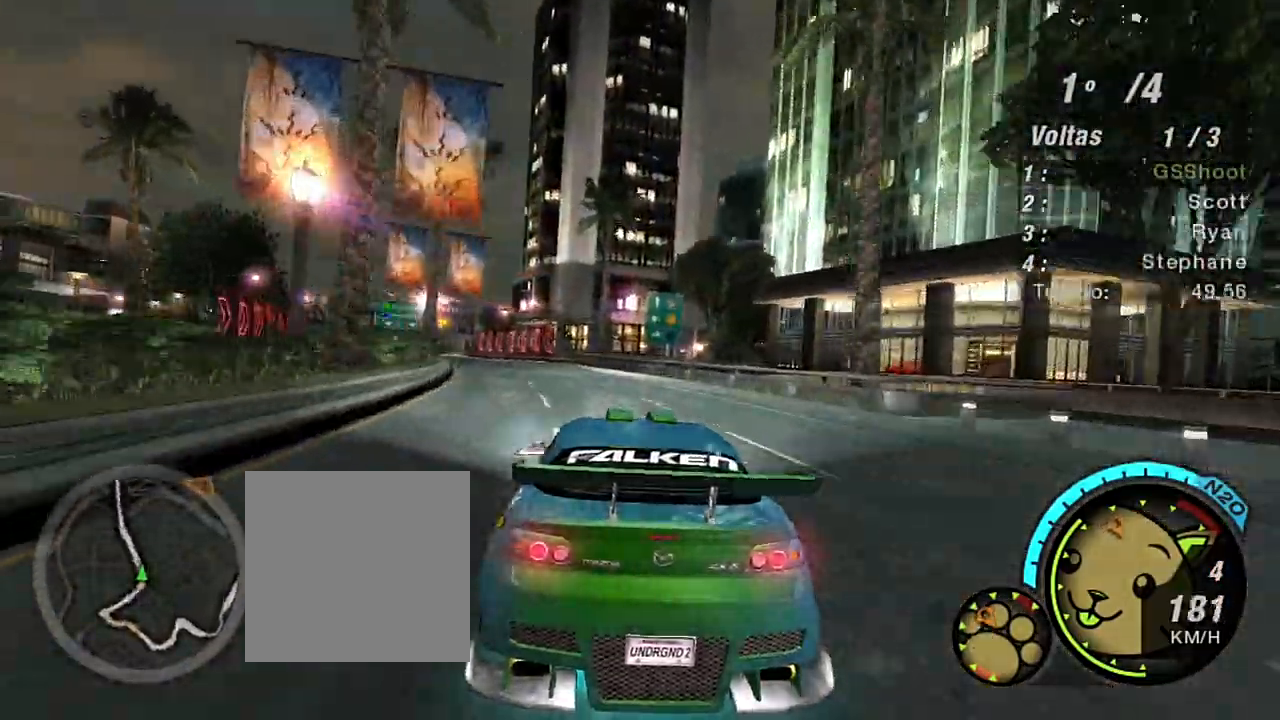
{"buttons": ["R2"], "left_stick": "up-left", "right_stick": "center", "events": []}
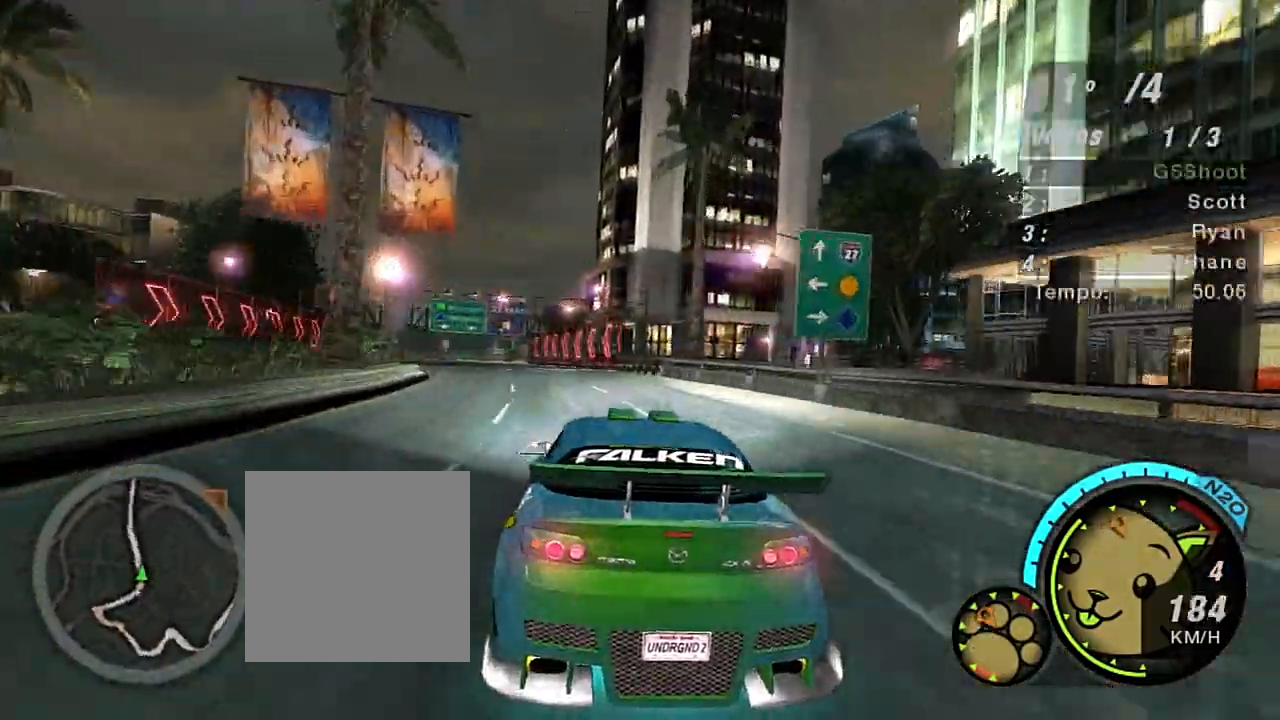
{"buttons": ["R2"], "left_stick": "up-left", "right_stick": "center", "events": []}
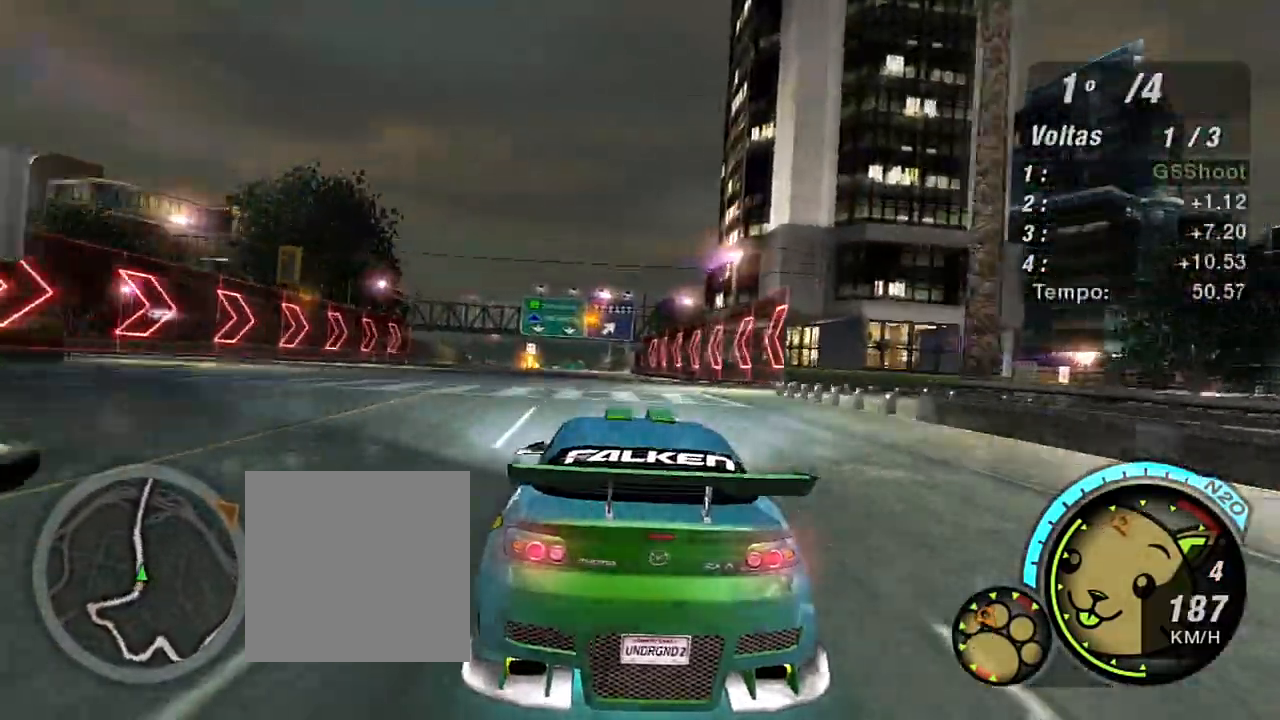
{"buttons": ["R2"], "left_stick": "up-left", "right_stick": "center", "events": [[33, "left_stick", "center"], [133, "left_stick", "up-left"], [300, "left_stick", "center"], [500, "left_stick", "up-left"]]}
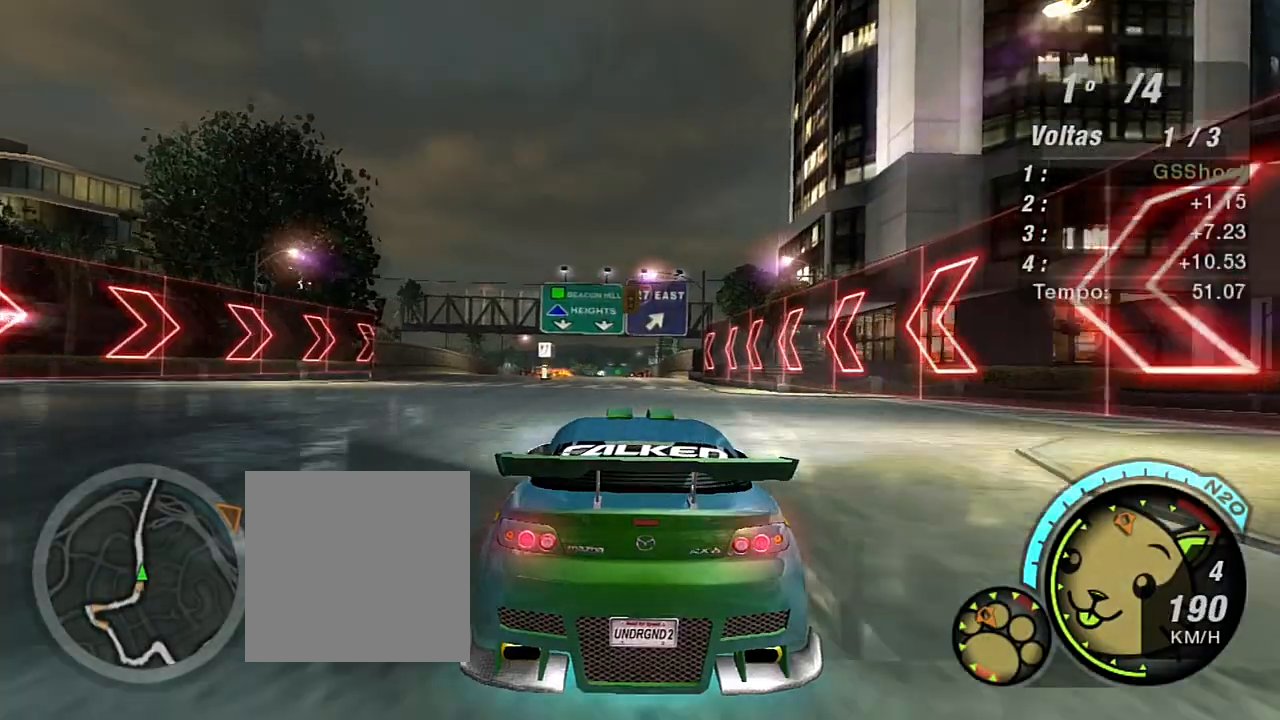
{"buttons": ["R2"], "left_stick": "up", "right_stick": "center", "events": [[434, "left_stick", "up"]]}
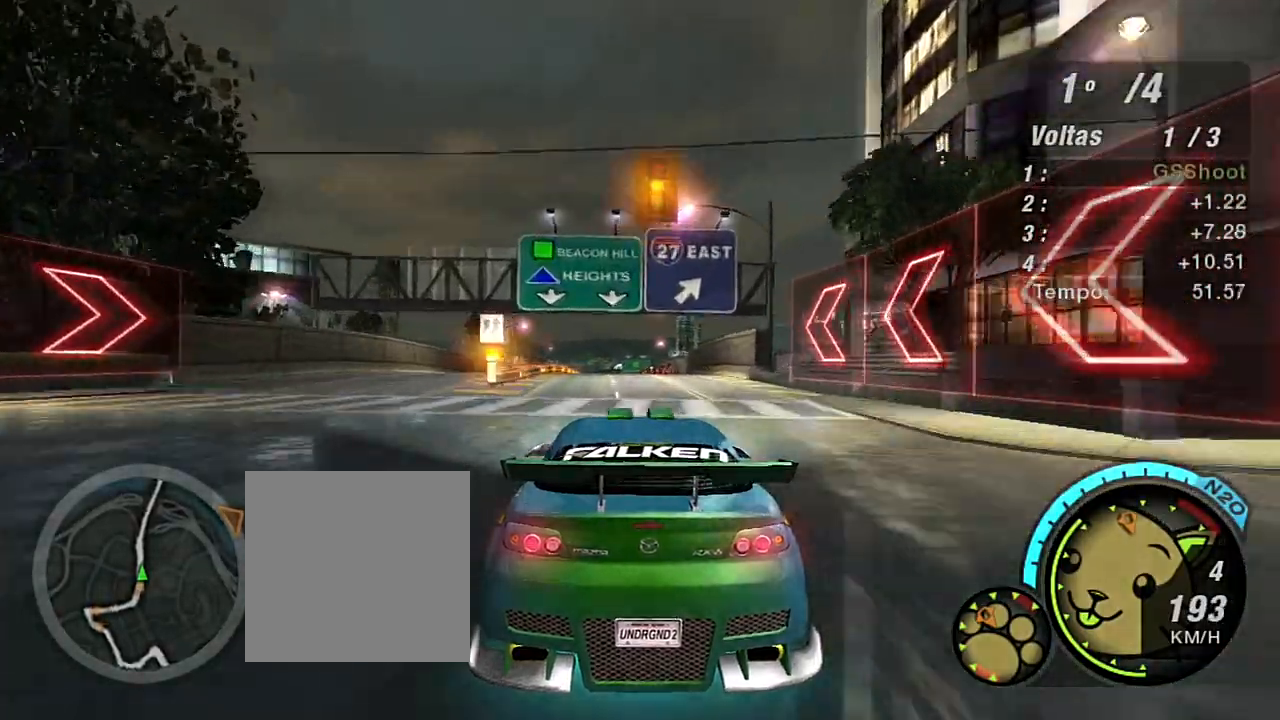
{"buttons": ["R2"], "left_stick": "center", "right_stick": "center", "events": [[33, "left_stick", "center"], [133, "left_stick", "up-left"], [267, "left_stick", "up"], [367, "left_stick", "center"]]}
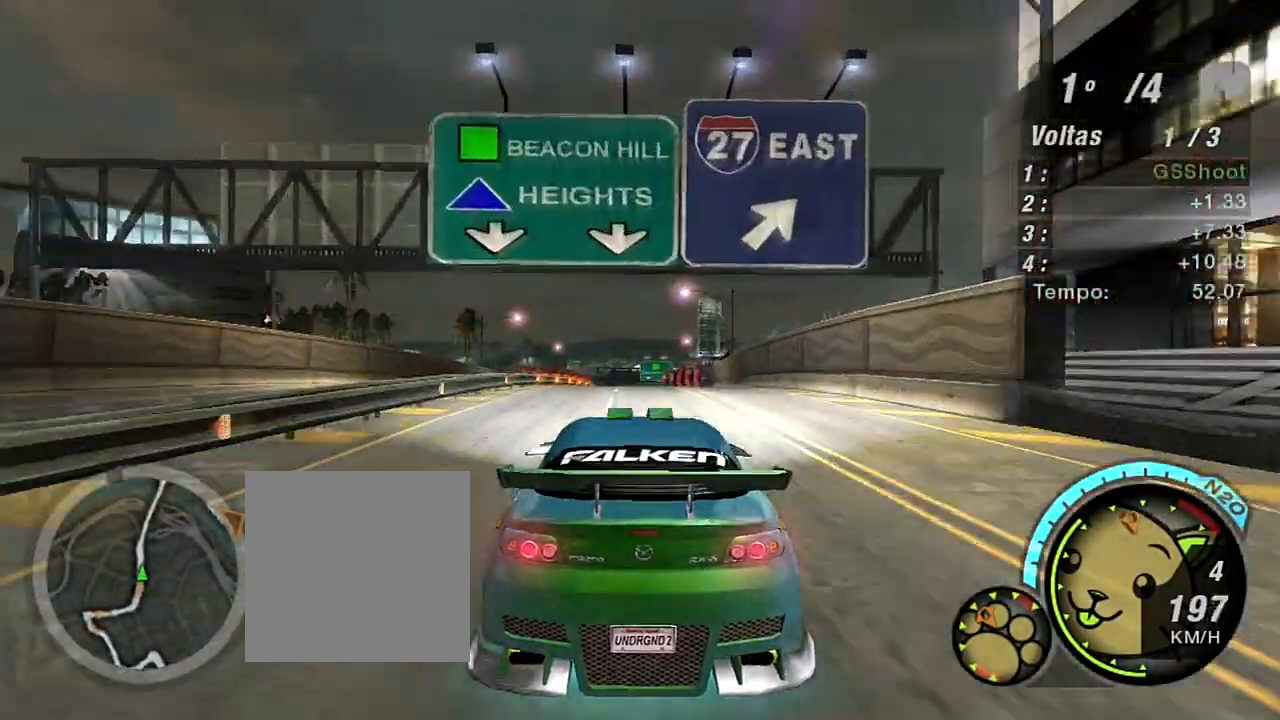
{"buttons": ["R2"], "left_stick": "up-right", "right_stick": "center", "events": [[468, "left_stick", "up-right"]]}
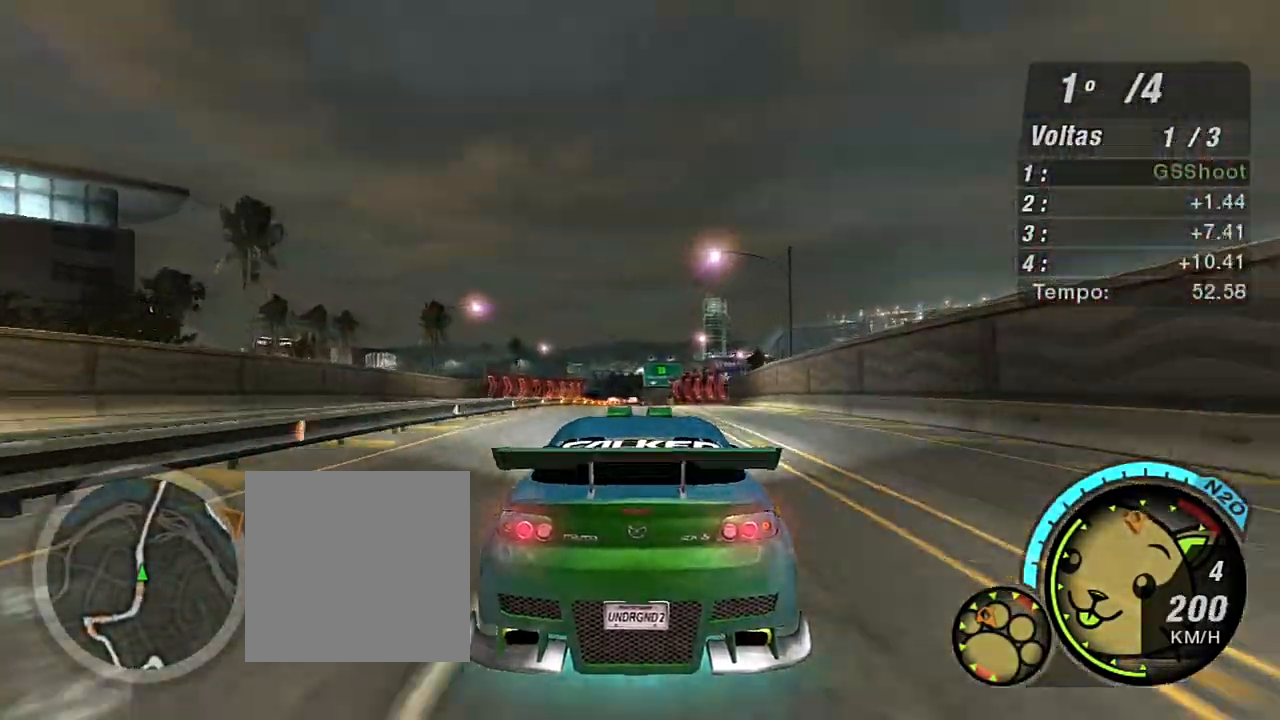
{"buttons": ["R2"], "left_stick": "center", "right_stick": "center", "events": [[33, "left_stick", "up"], [233, "left_stick", "center"]]}
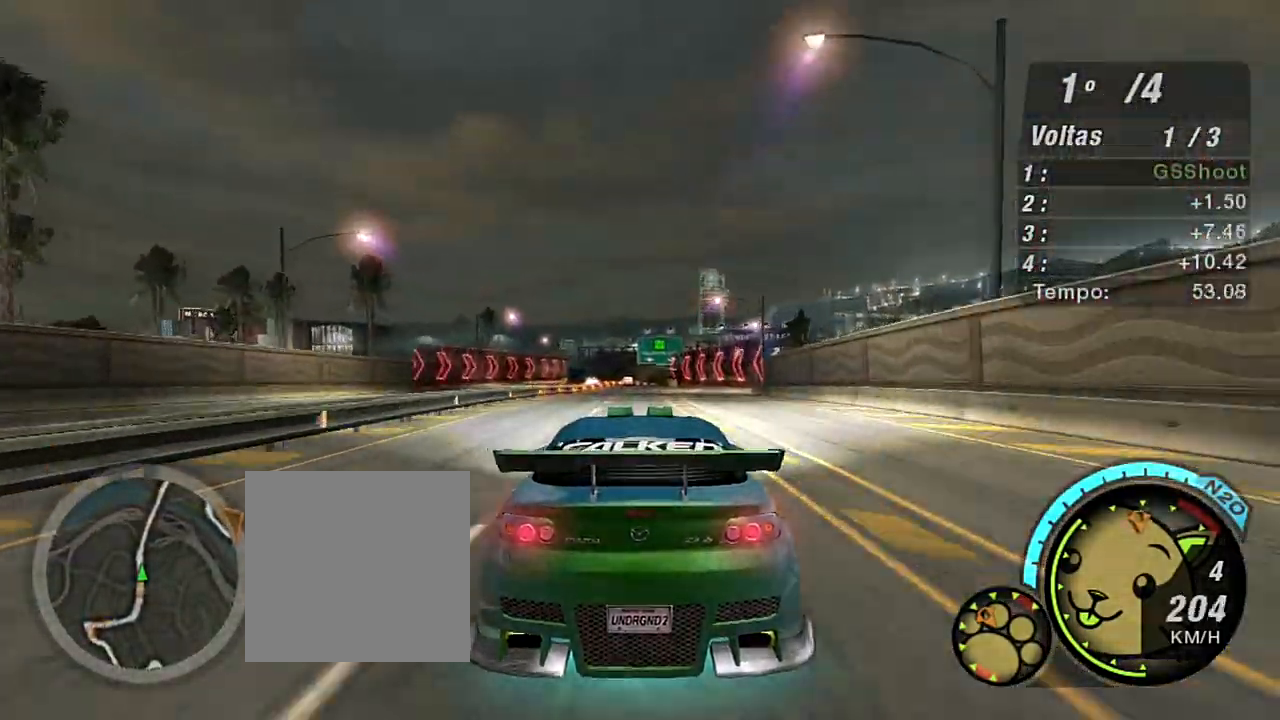
{"buttons": ["R2"], "left_stick": "center", "right_stick": "center", "events": [[167, "left_stick", "up-left"], [301, "left_stick", "center"], [367, "left_stick", "up-left"], [468, "left_stick", "center"]]}
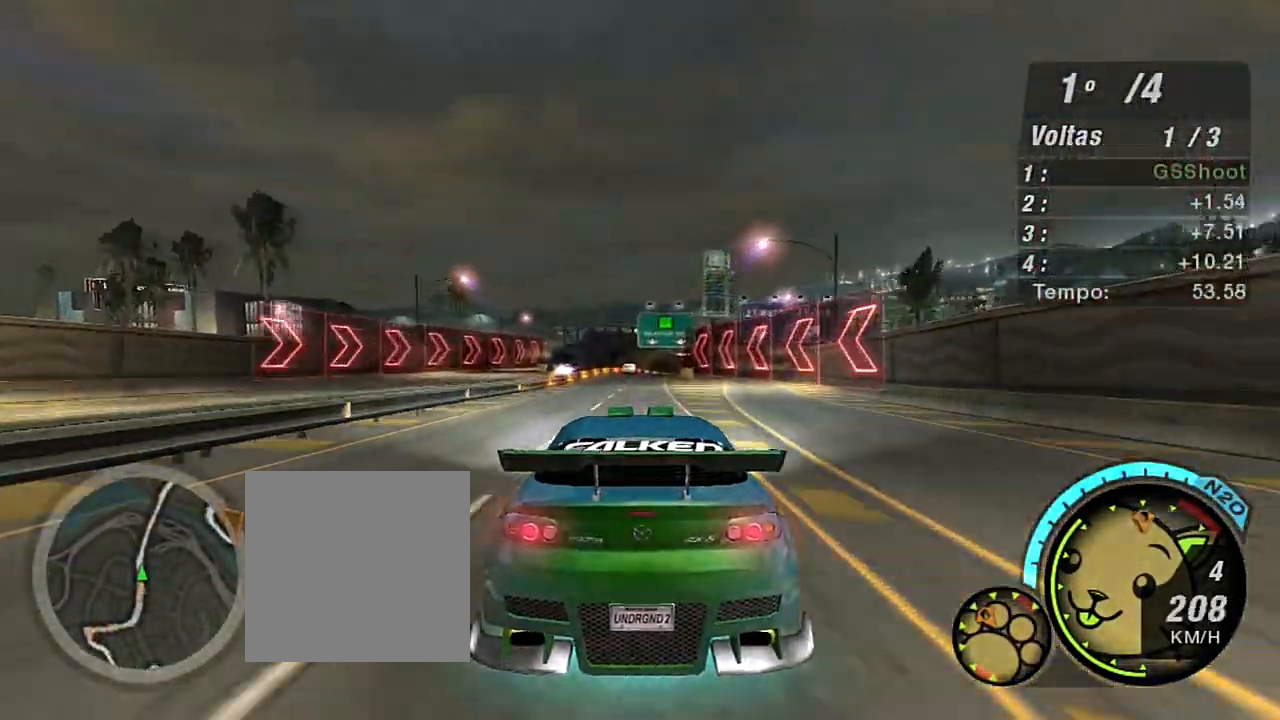
{"buttons": ["R2"], "left_stick": "center", "right_stick": "center", "events": [[267, "left_stick", "up-right"], [434, "left_stick", "center"]]}
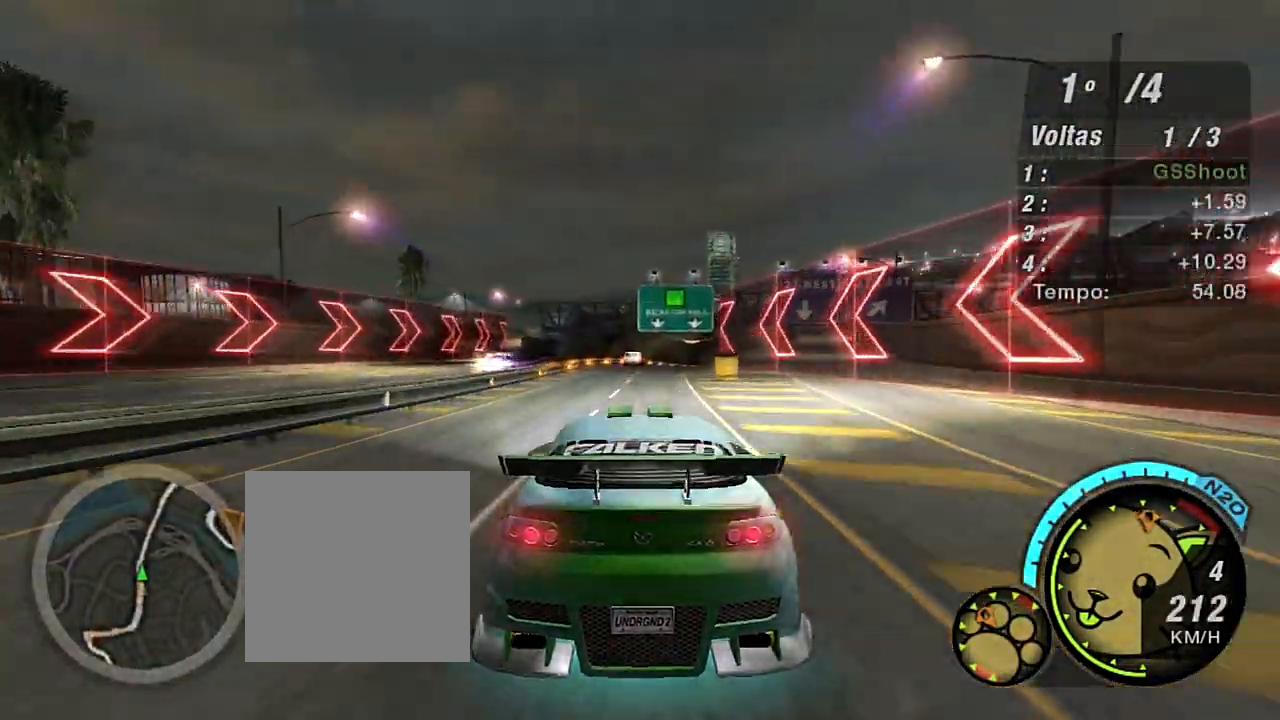
{"buttons": ["L2", "R2"], "left_stick": "up-right", "right_stick": "center", "events": [[67, "left_stick", "up-right"], [468, "L2", "down"]]}